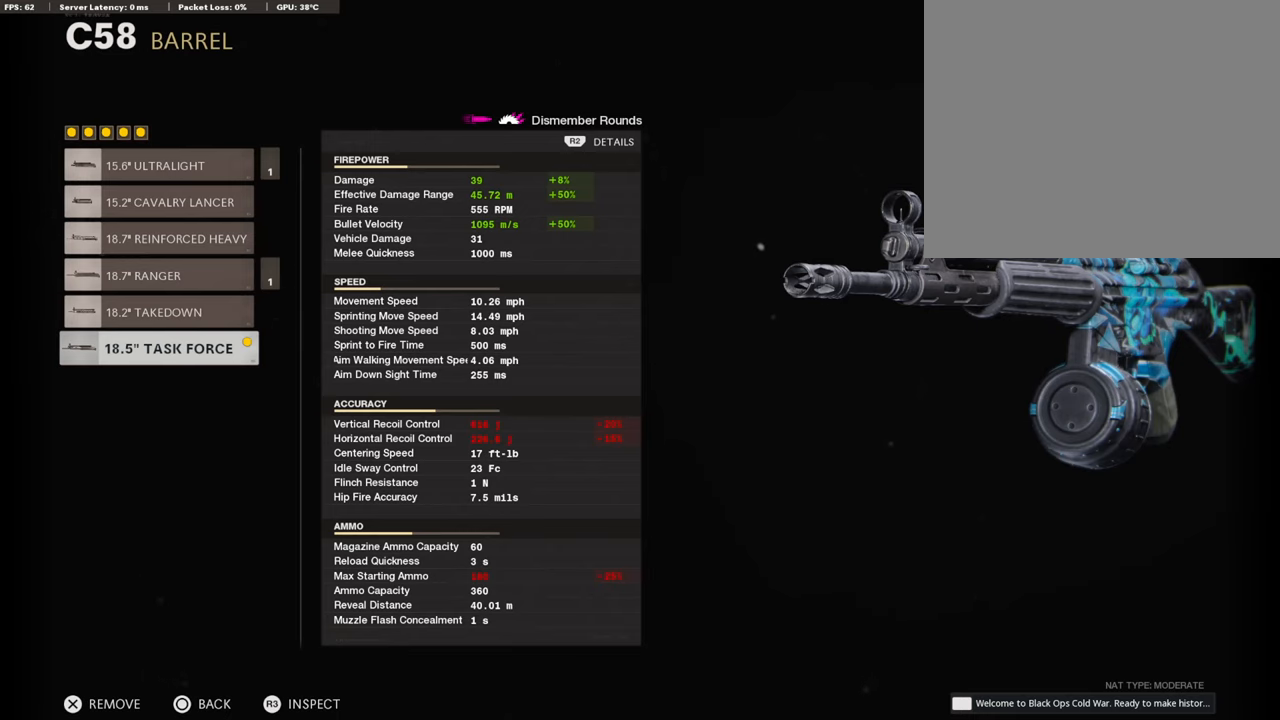
Gameplay with a controller (PlayStation layout); each line is a JSON object with the inputs held at the frame after it. "events" lists button and stick changes between this image and that frame as [ms after this image, input, new state], when the widget could be followed in between.
{"buttons": [], "left_stick": "center", "right_stick": "center", "events": [[117, "CIRCLE", "down"], [285, "CIRCLE", "up"]]}
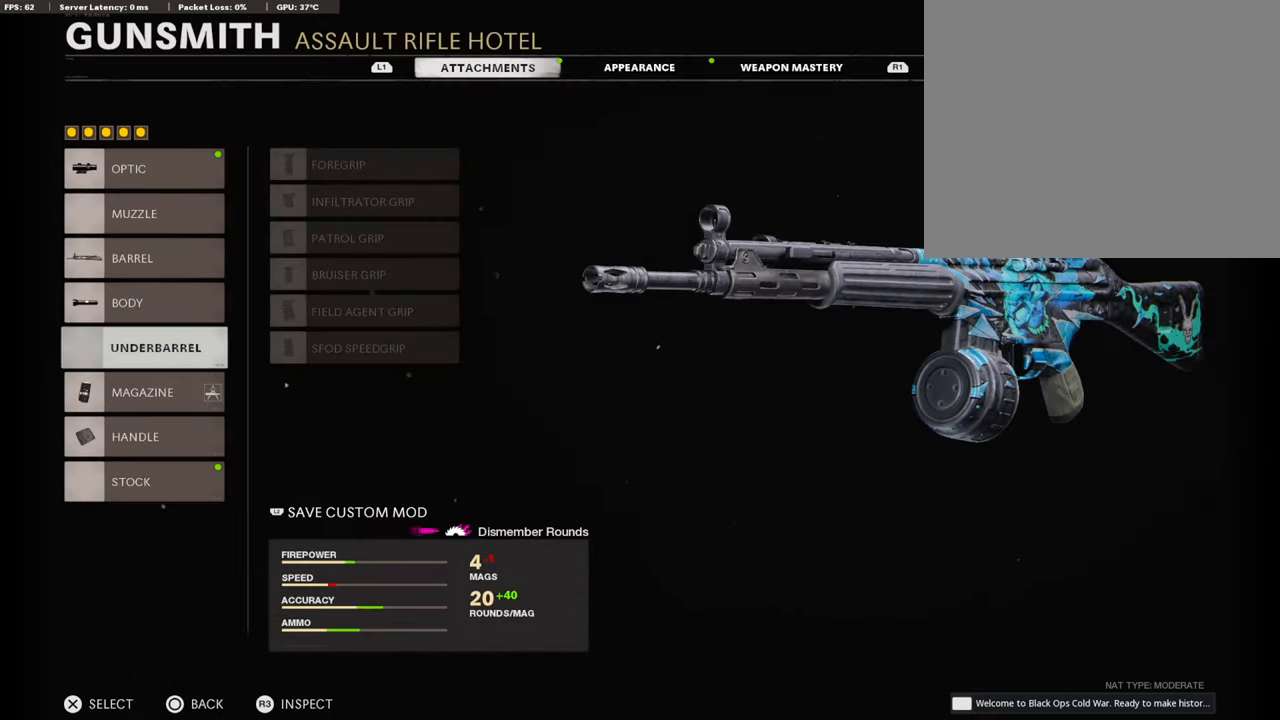
{"buttons": [], "left_stick": "center", "right_stick": "center", "events": []}
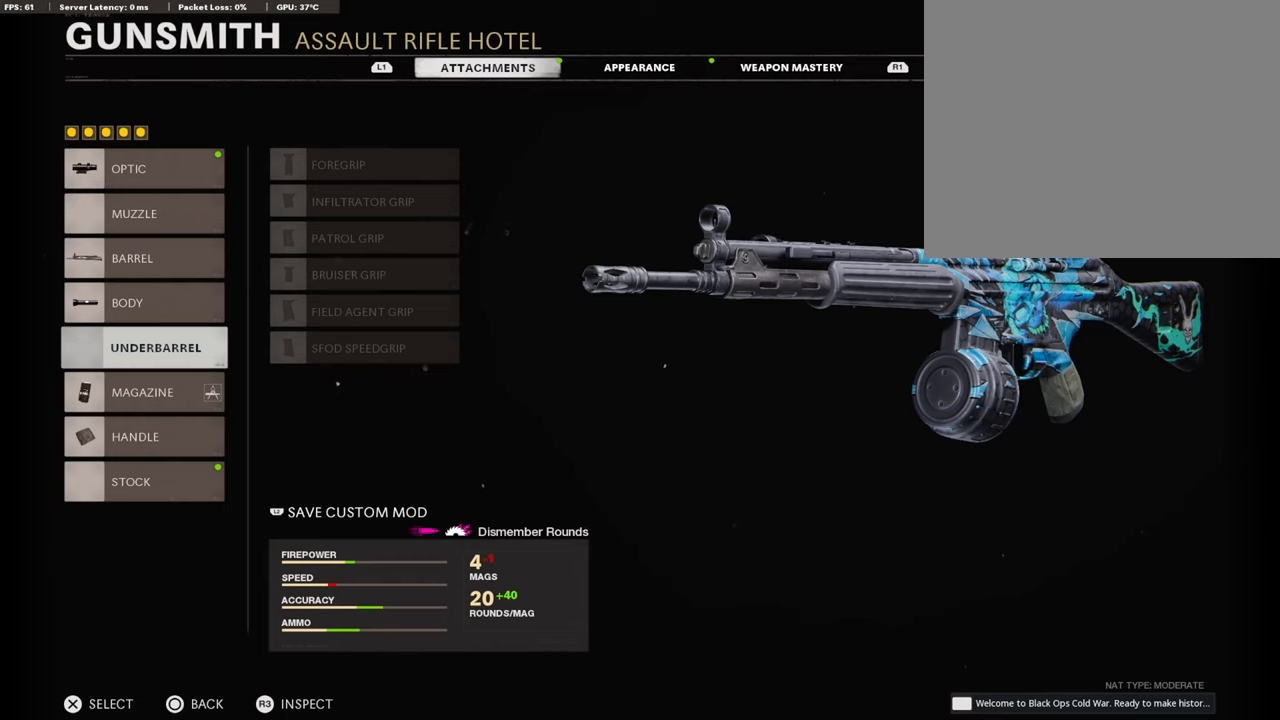
{"buttons": [], "left_stick": "center", "right_stick": "center", "events": []}
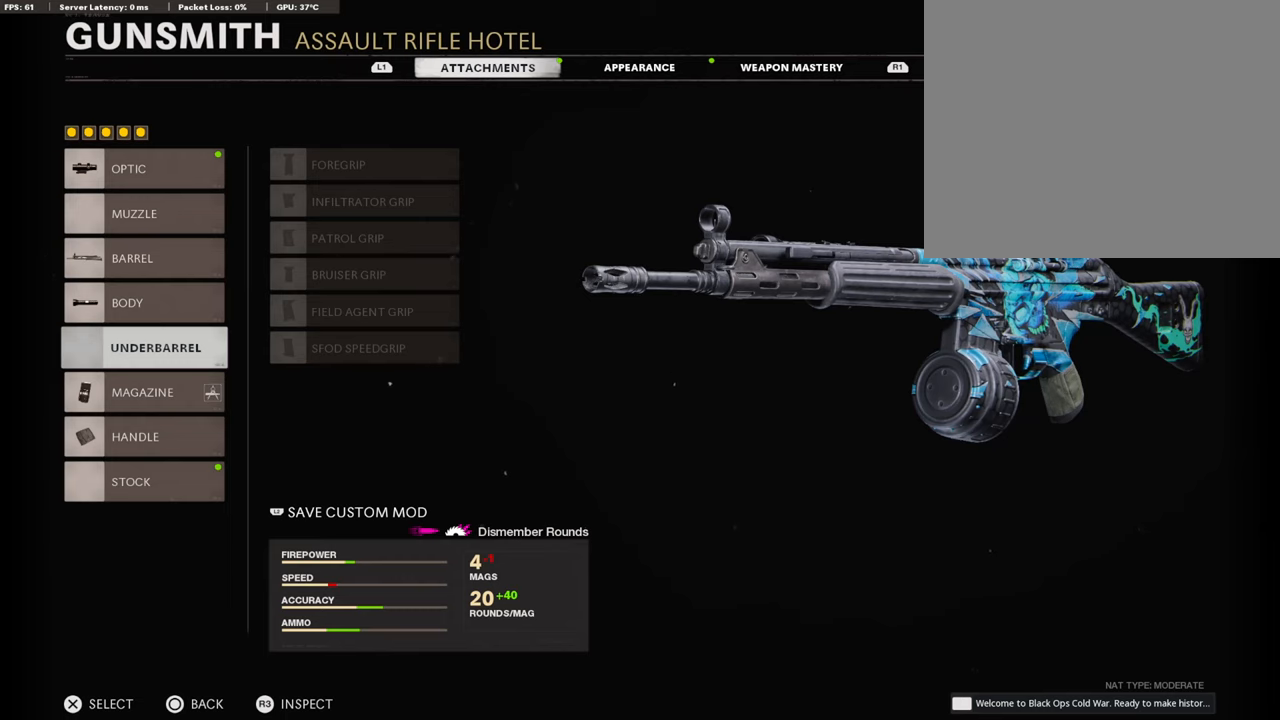
{"buttons": [], "left_stick": "center", "right_stick": "center", "events": []}
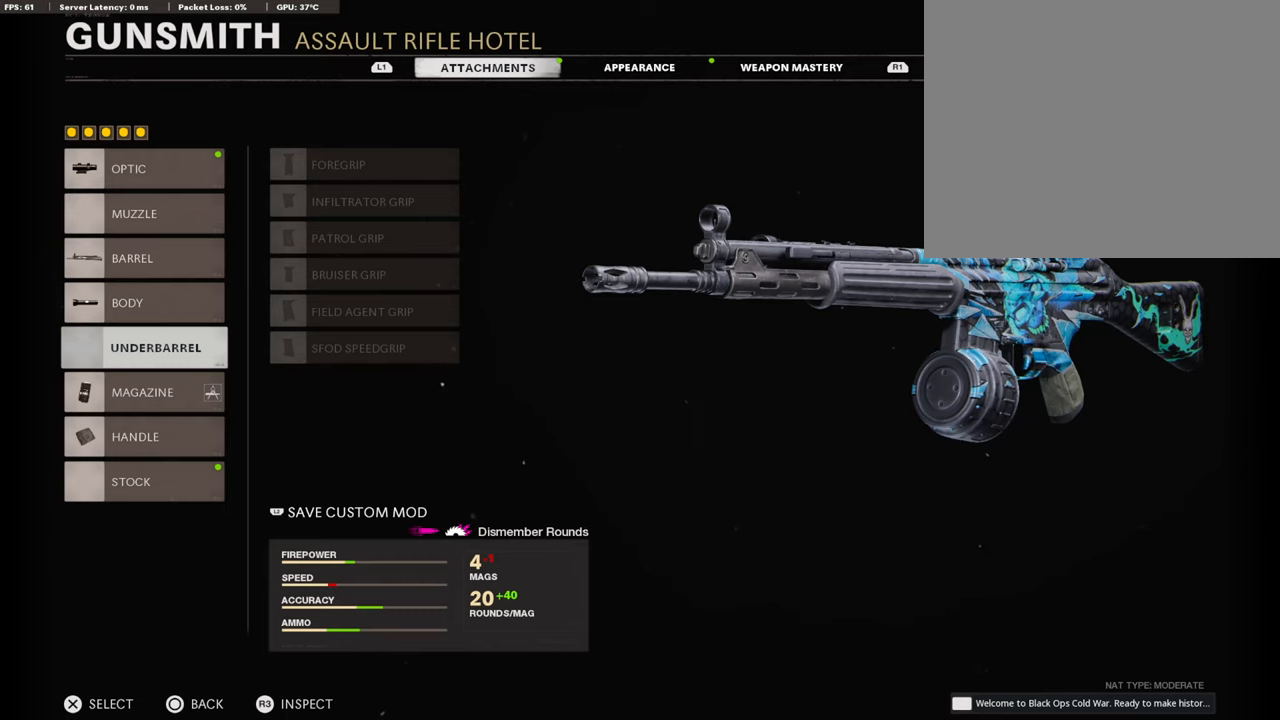
{"buttons": [], "left_stick": "center", "right_stick": "center", "events": []}
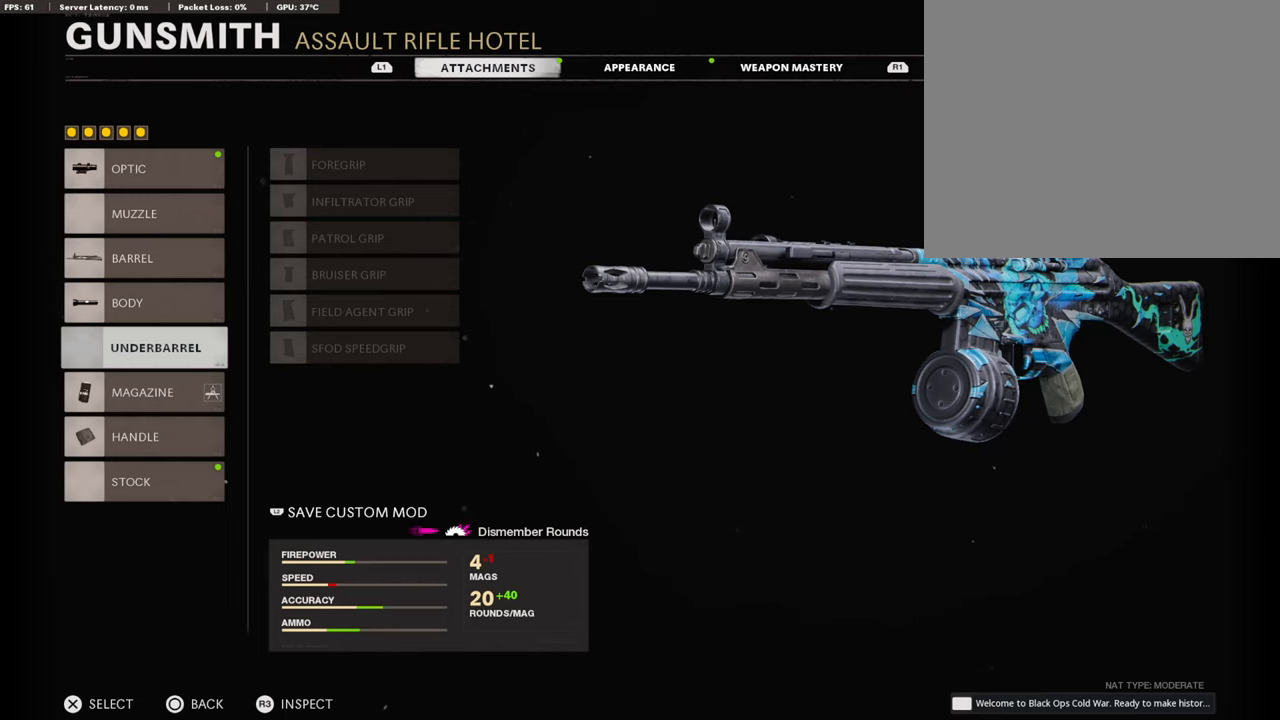
{"buttons": [], "left_stick": "center", "right_stick": "center", "events": []}
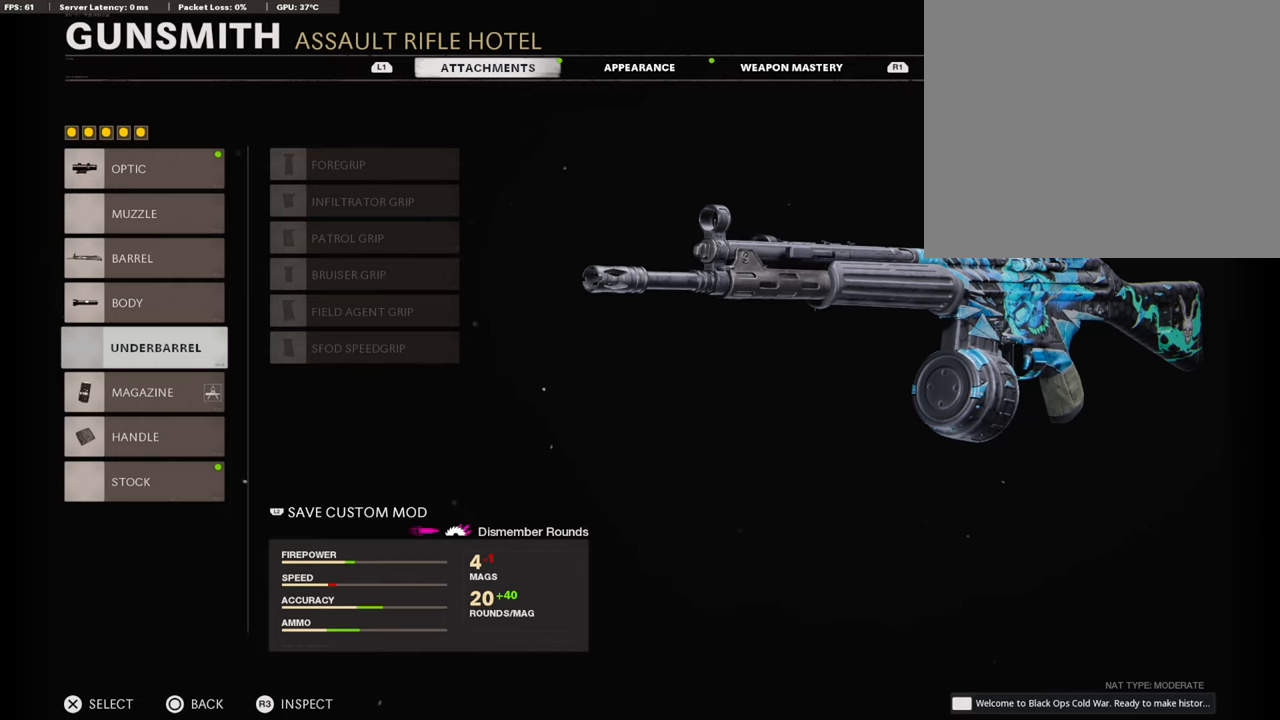
{"buttons": [], "left_stick": "center", "right_stick": "center", "events": []}
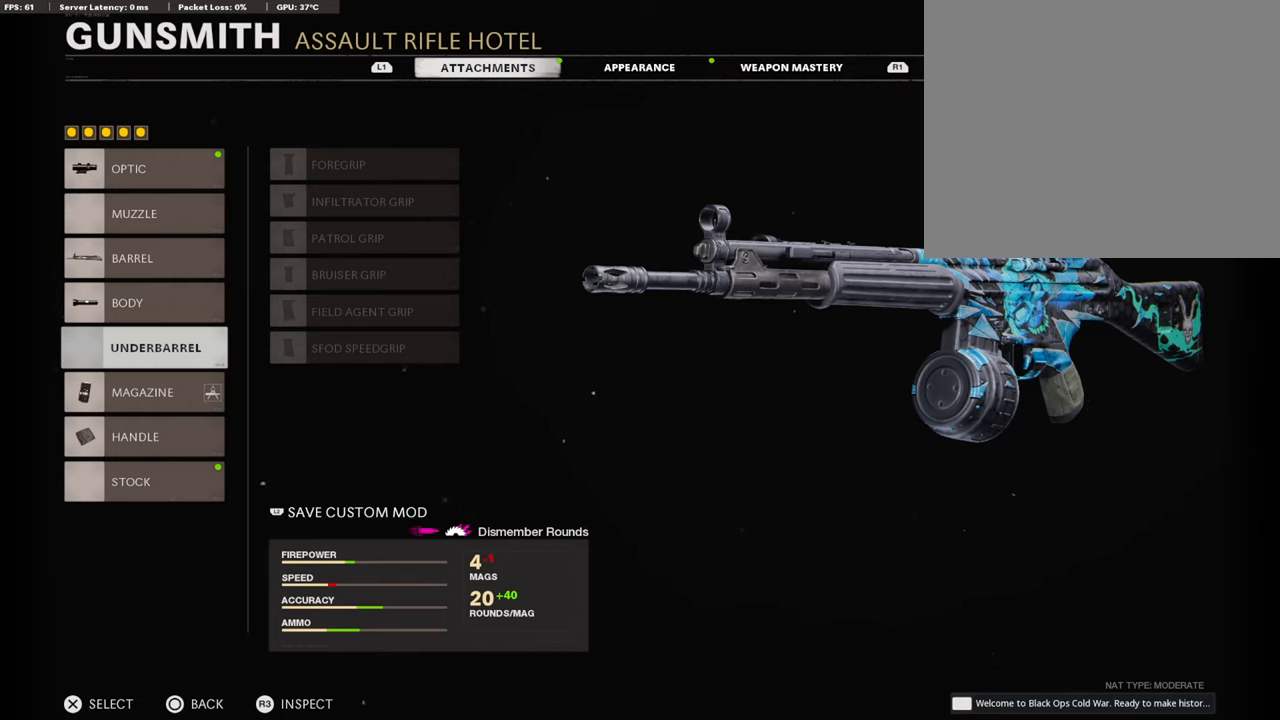
{"buttons": [], "left_stick": "center", "right_stick": "center", "events": []}
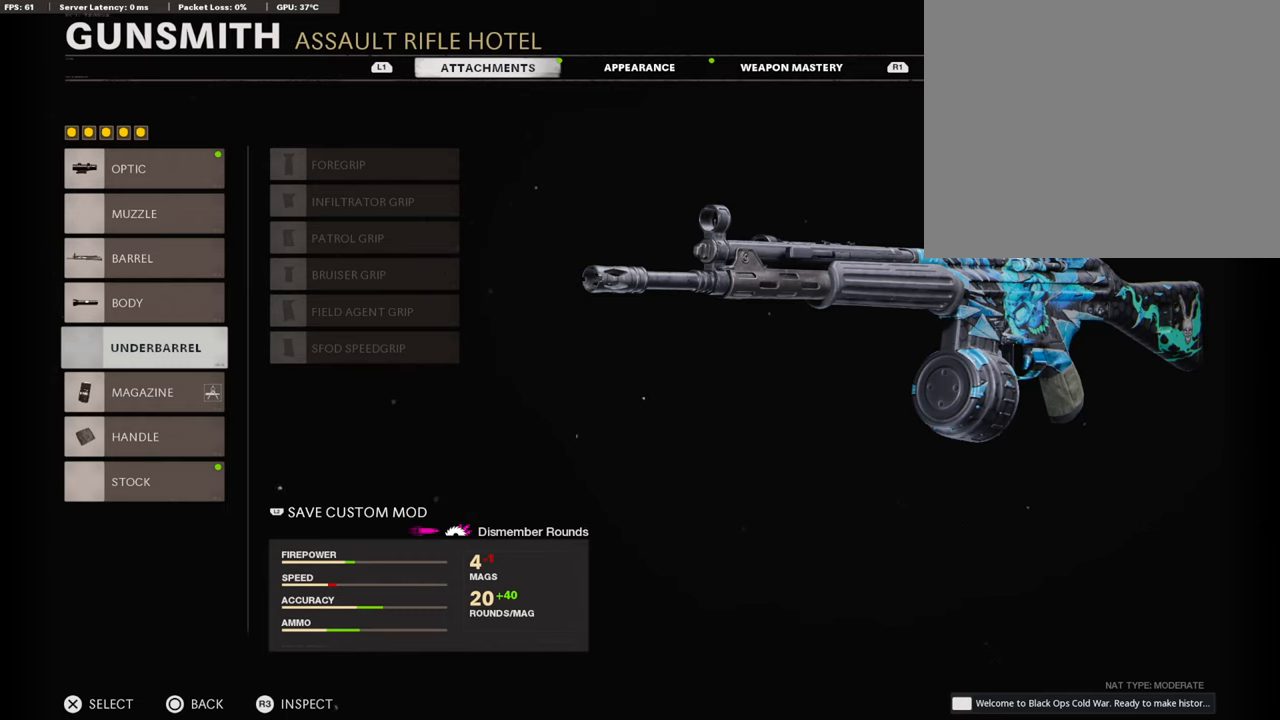
{"buttons": [], "left_stick": "center", "right_stick": "center", "events": [[100, "DPAD_DOWN", "down"], [218, "DPAD_DOWN", "up"]]}
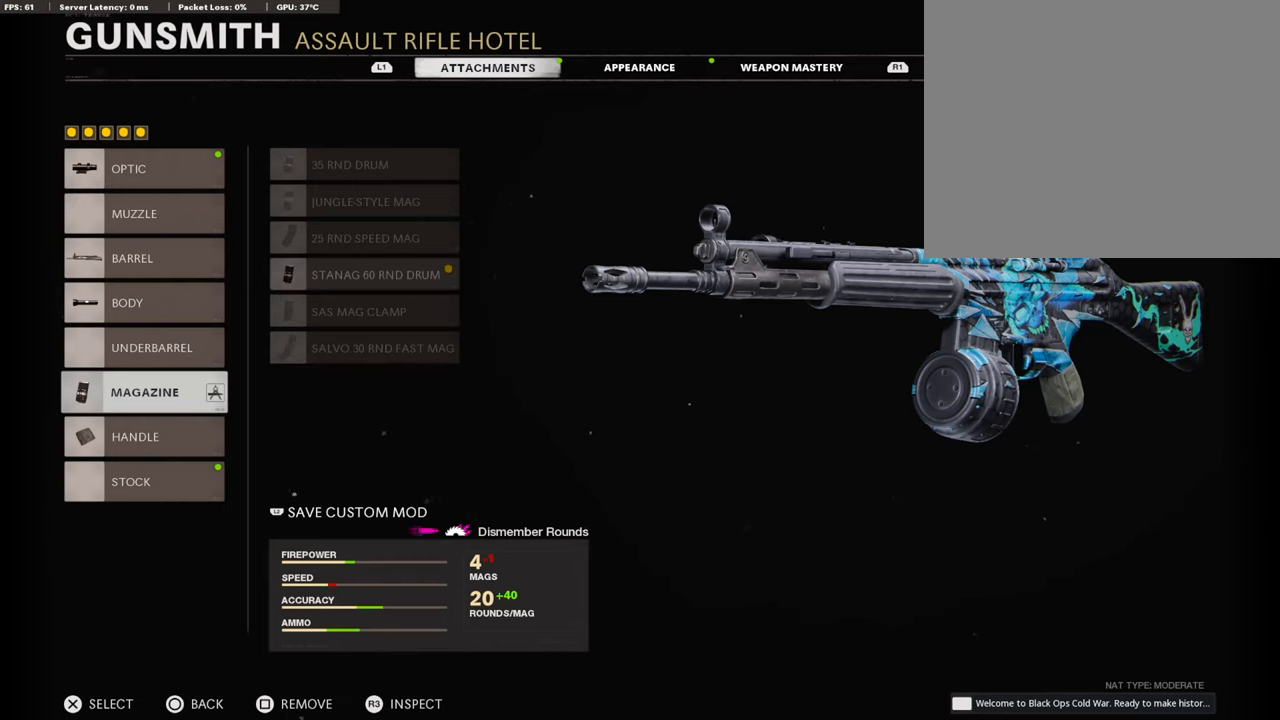
{"buttons": [], "left_stick": "center", "right_stick": "center", "events": []}
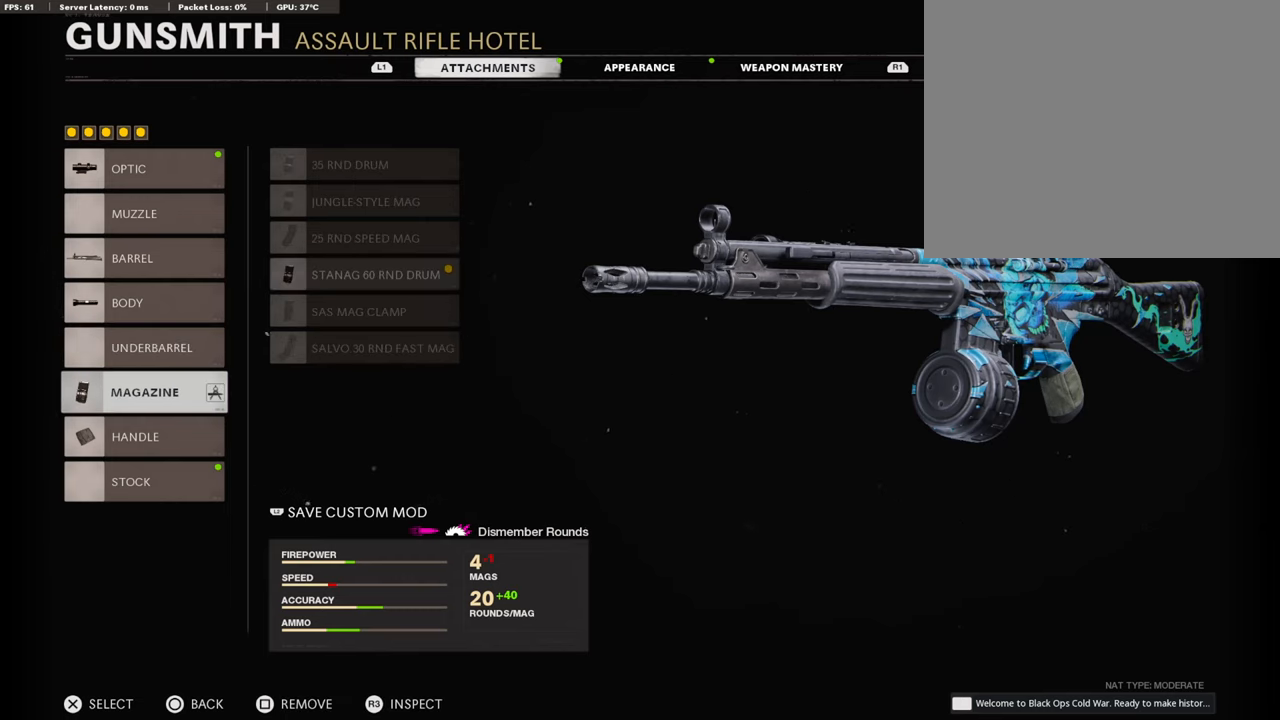
{"buttons": [], "left_stick": "center", "right_stick": "center", "events": [[151, "CROSS", "down"], [336, "CROSS", "up"]]}